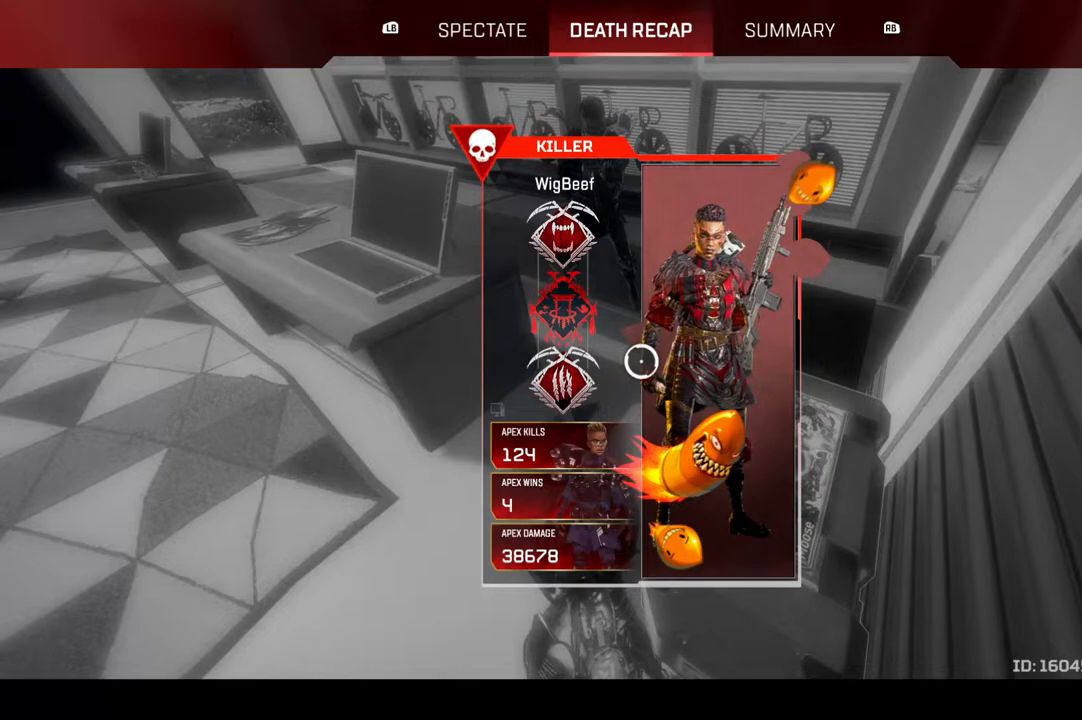
Gameplay with a controller (PlayStation layout); each line is a JSON object with the inputs held at the frame after it. "events" lists button and stick changes between this image and that frame as [ms after this image, input, new state], when the widget could be followed in between. Not read: SELECT START.
{"buttons": [], "left_stick": "center", "right_stick": "center", "events": [[150, "L1", "down"], [250, "L1", "up"], [283, "R1", "down"], [367, "R1", "up"]]}
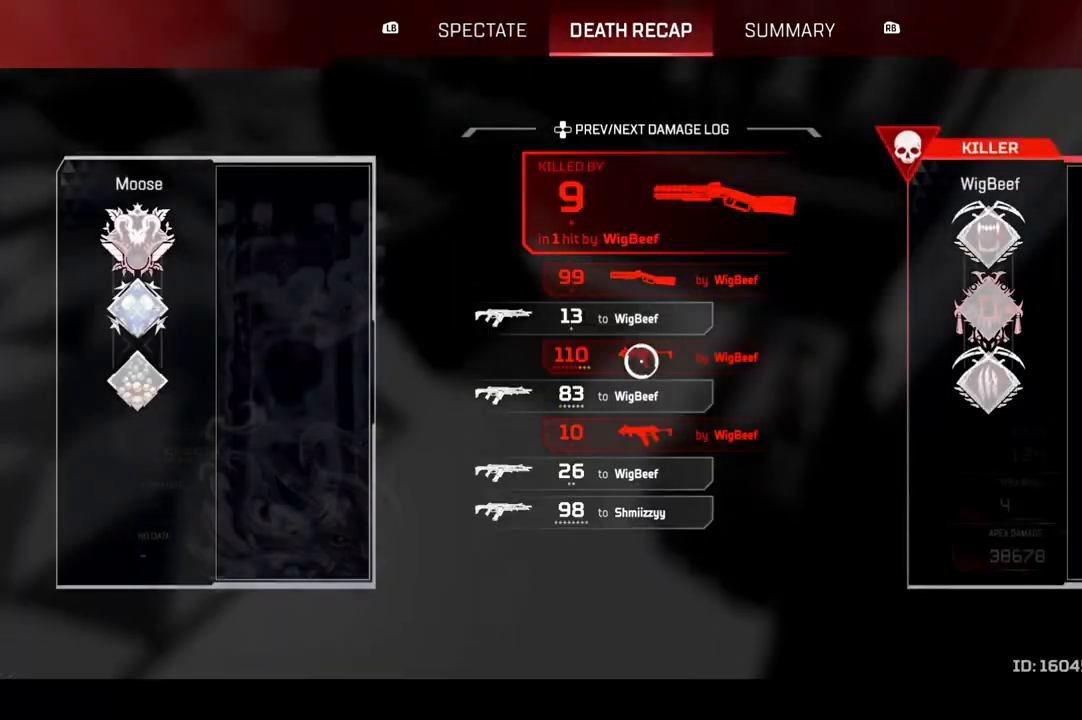
{"buttons": [], "left_stick": "center", "right_stick": "center", "events": []}
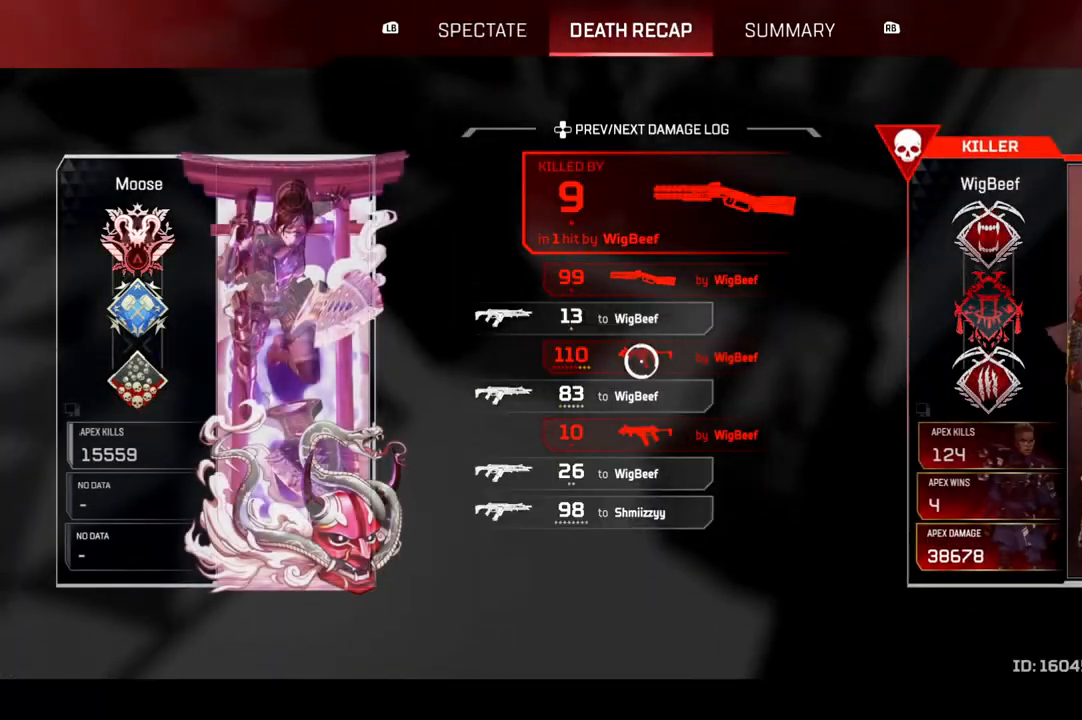
{"buttons": [], "left_stick": "center", "right_stick": "center", "events": []}
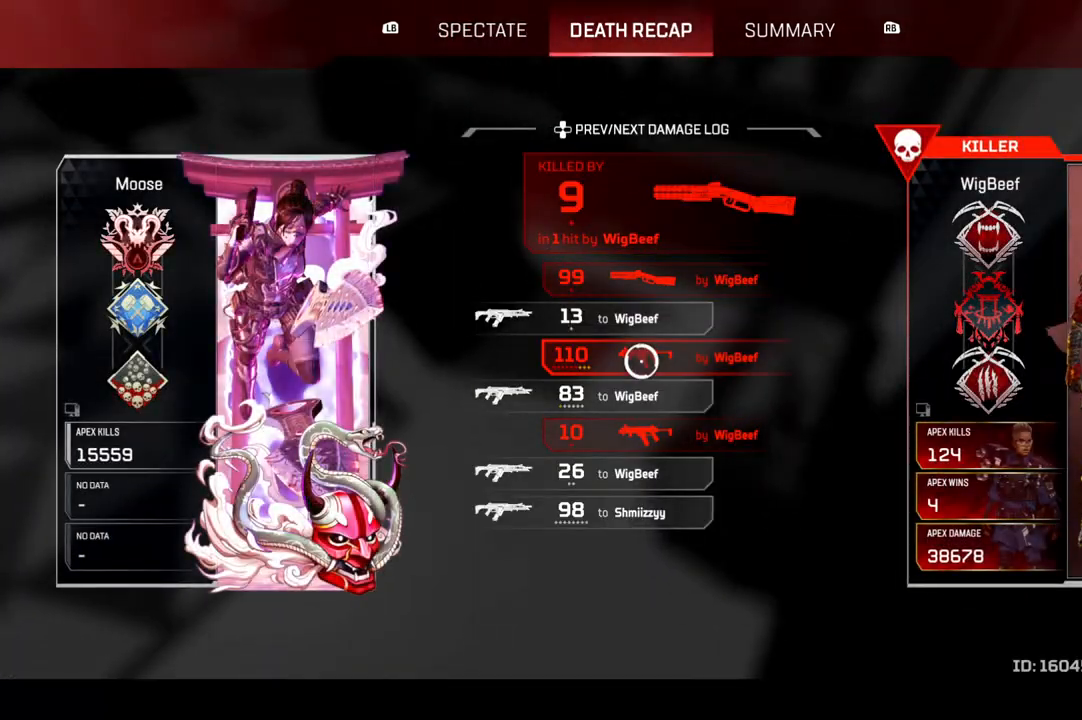
{"buttons": [], "left_stick": "center", "right_stick": "center", "events": []}
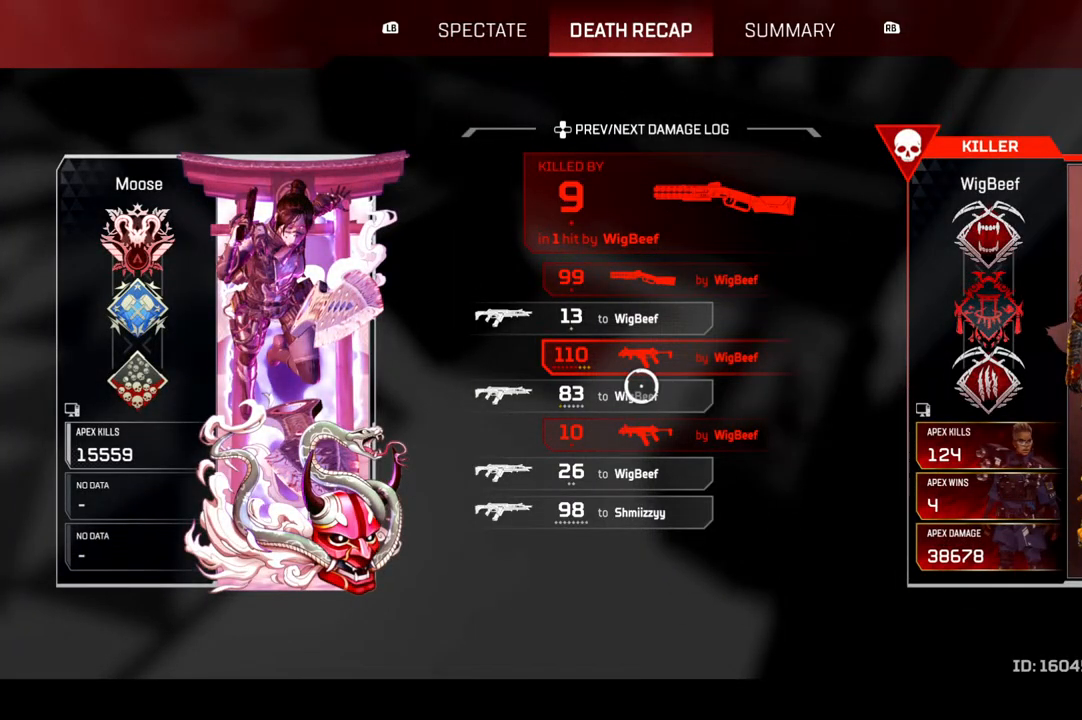
{"buttons": [], "left_stick": "center", "right_stick": "center"}
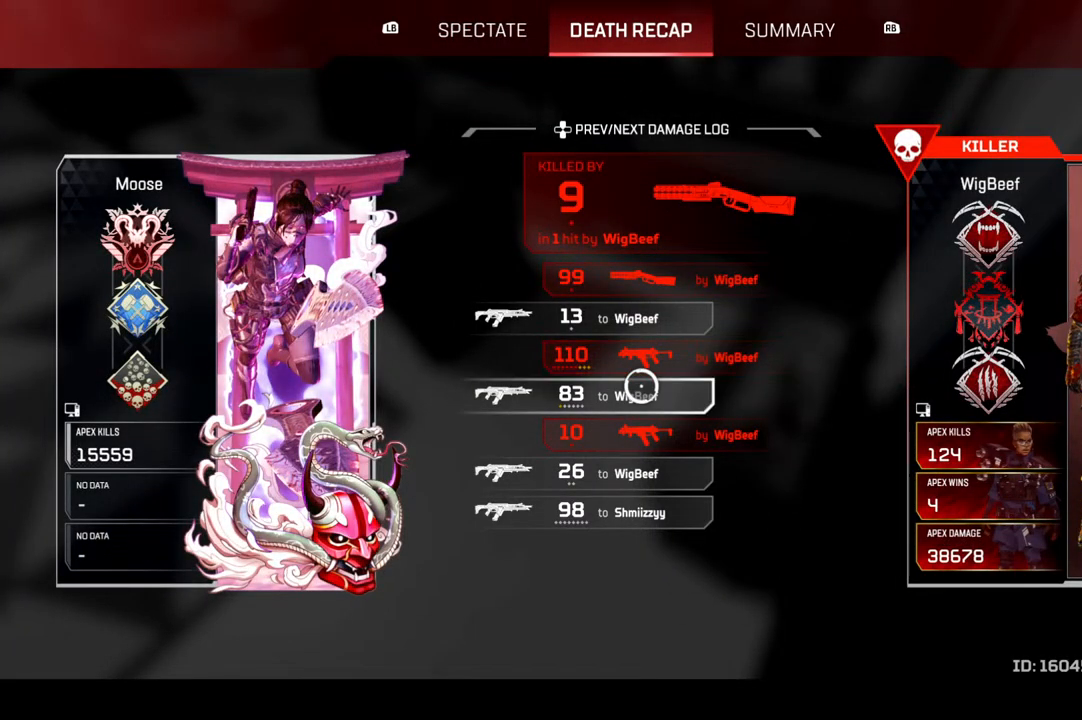
{"buttons": [], "left_stick": "center", "right_stick": "center", "events": [[117, "left_stick", "up"], [183, "left_stick", "center"]]}
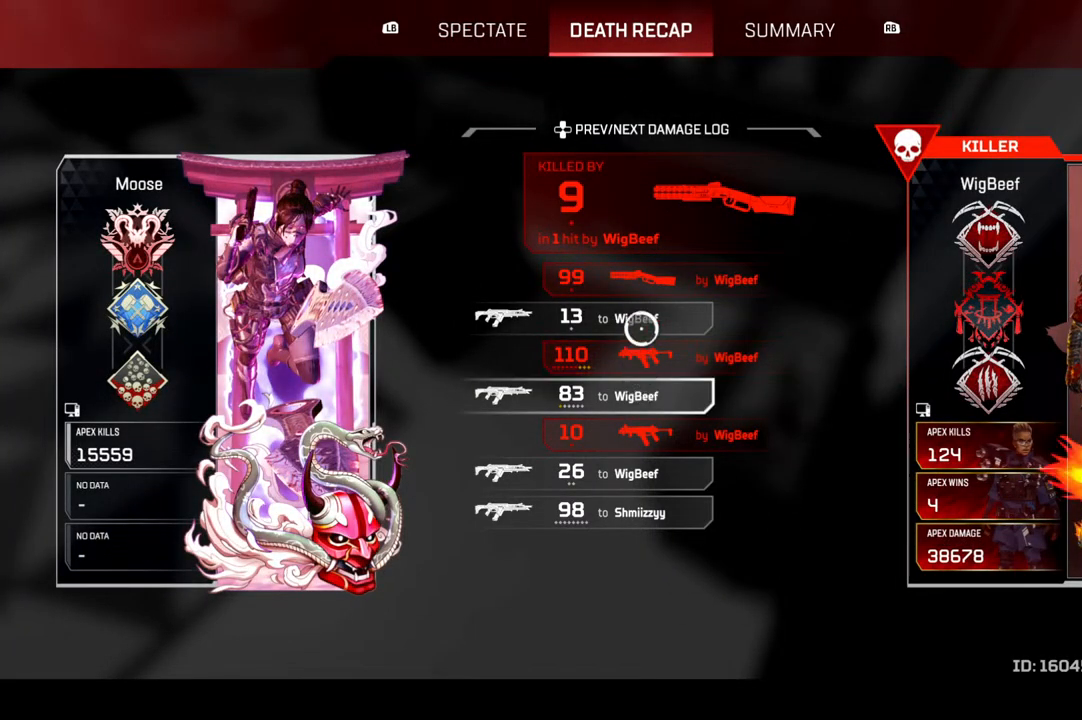
{"buttons": ["L1"], "left_stick": "center", "right_stick": "center", "events": [[200, "CROSS", "down"], [350, "CROSS", "up"], [500, "L1", "down"]]}
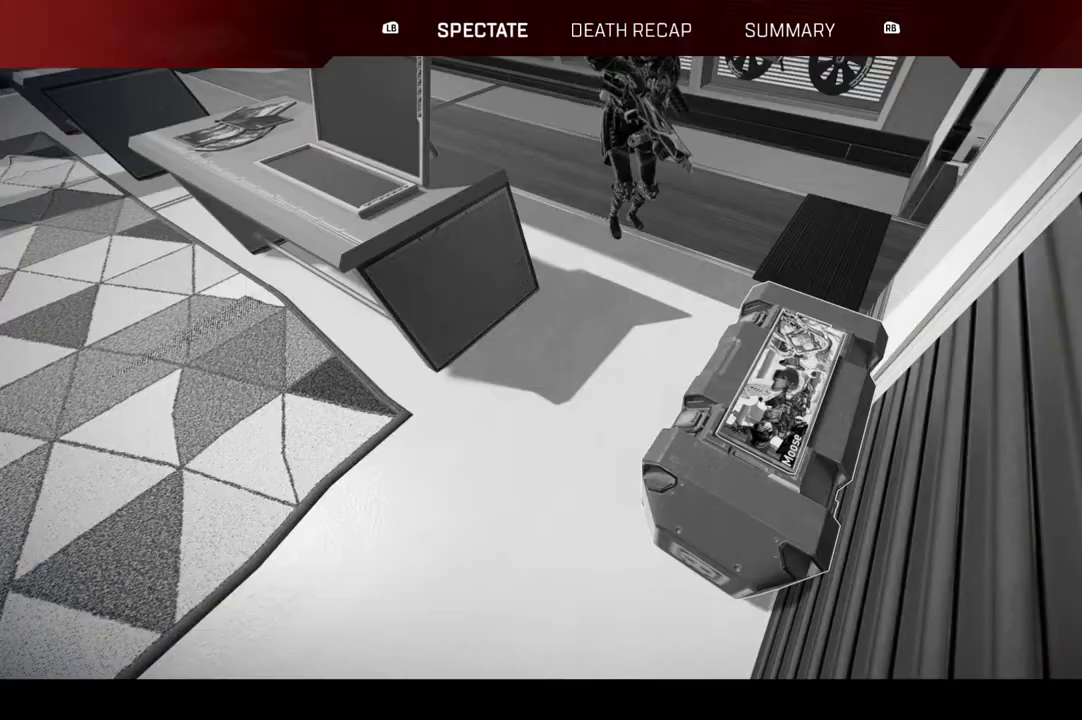
{"buttons": [], "left_stick": "center", "right_stick": "center", "events": [[100, "L1", "up"]]}